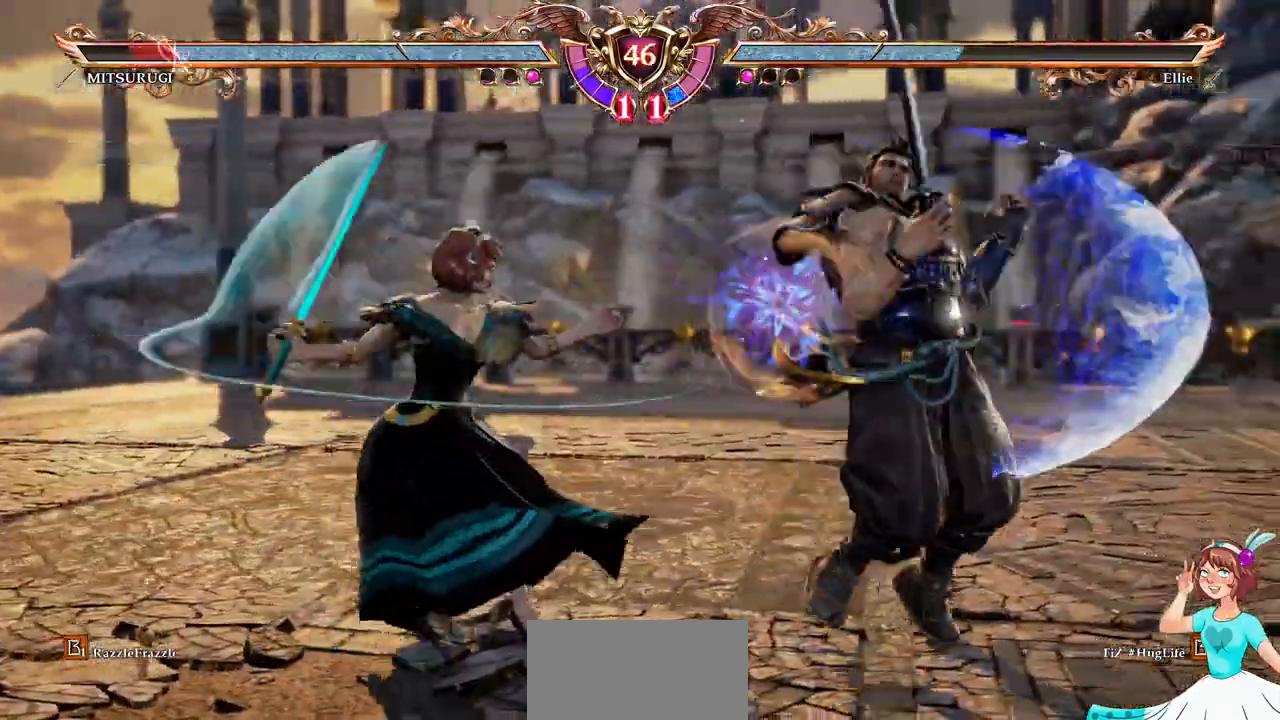
Gameplay with a controller (Xbox layout); each line is a JSON object with the inputs held at the frame after it (dt_ms = milliseconds from this image to that frame). "events" lists button and stick changes between this image and that frame as [ms after this image, input, new state], when the widget could be followed in between. Not read: L3 R3 SELECT START.
{"dt_ms": 500, "buttons": ["A"], "events": [[67, "A", "down"]]}
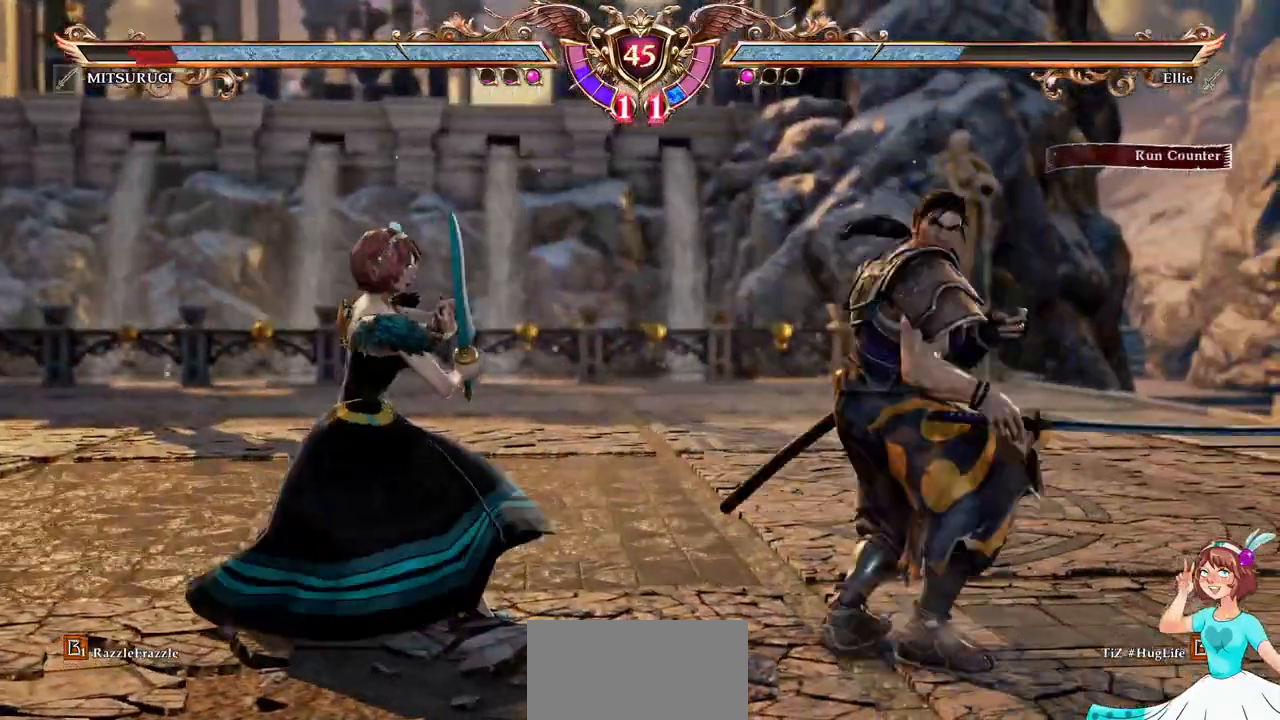
{"dt_ms": 500, "buttons": ["B"], "events": [[67, "A", "up"], [133, "DPAD_DOWN", "down"], [133, "DPAD_RIGHT", "down"], [167, "X", "down"], [283, "X", "up"], [317, "DPAD_DOWN", "up"], [317, "DPAD_RIGHT", "up"], [417, "B", "down"]]}
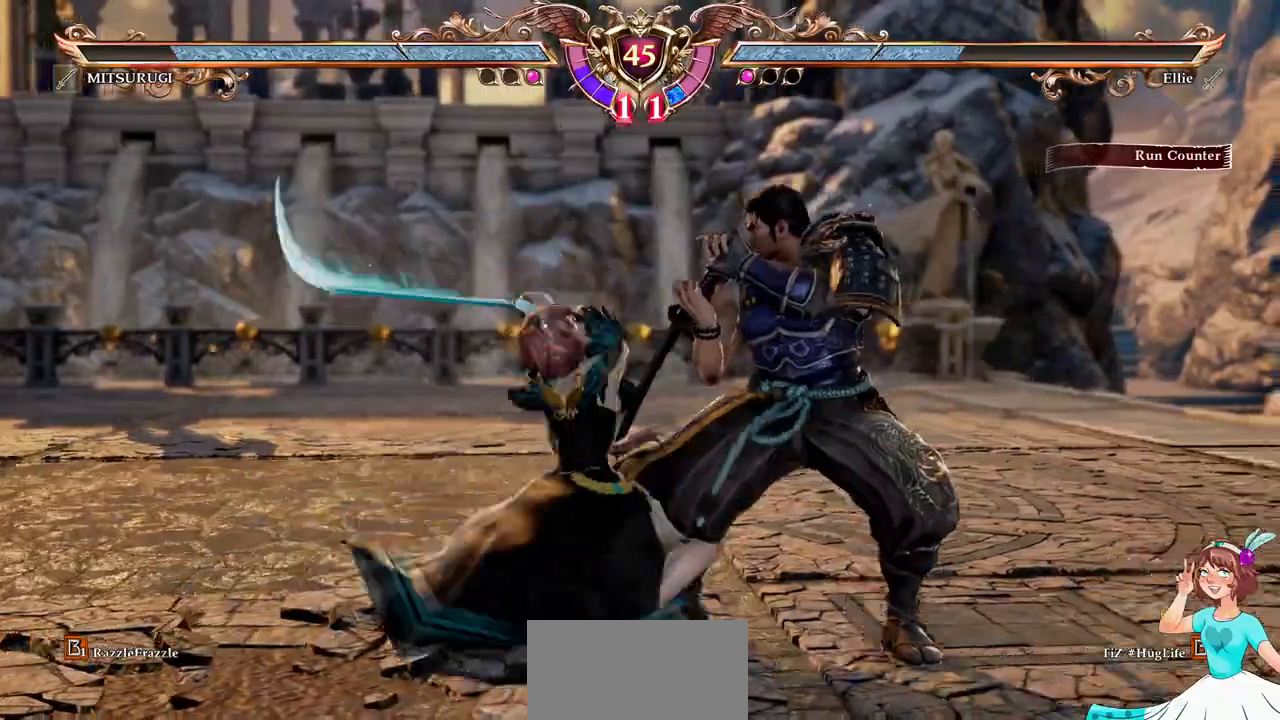
{"dt_ms": 500, "buttons": [], "events": [[17, "B", "up"]]}
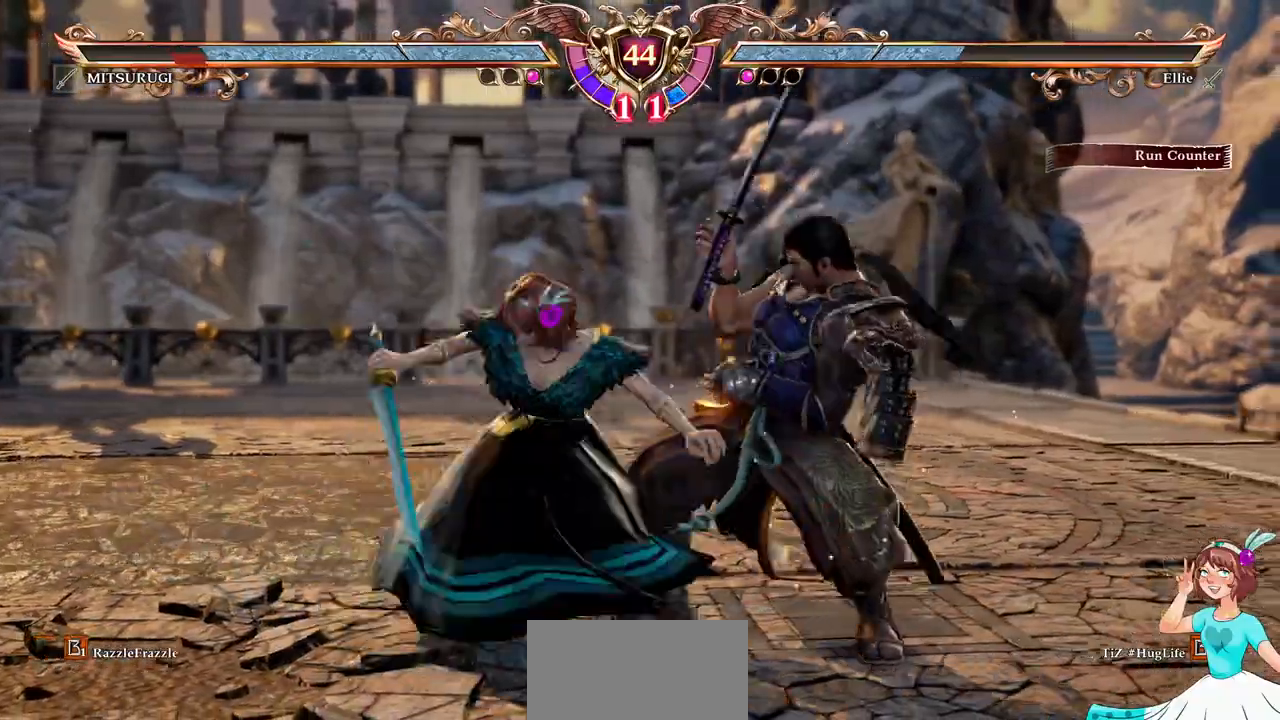
{"dt_ms": 500, "buttons": [], "events": []}
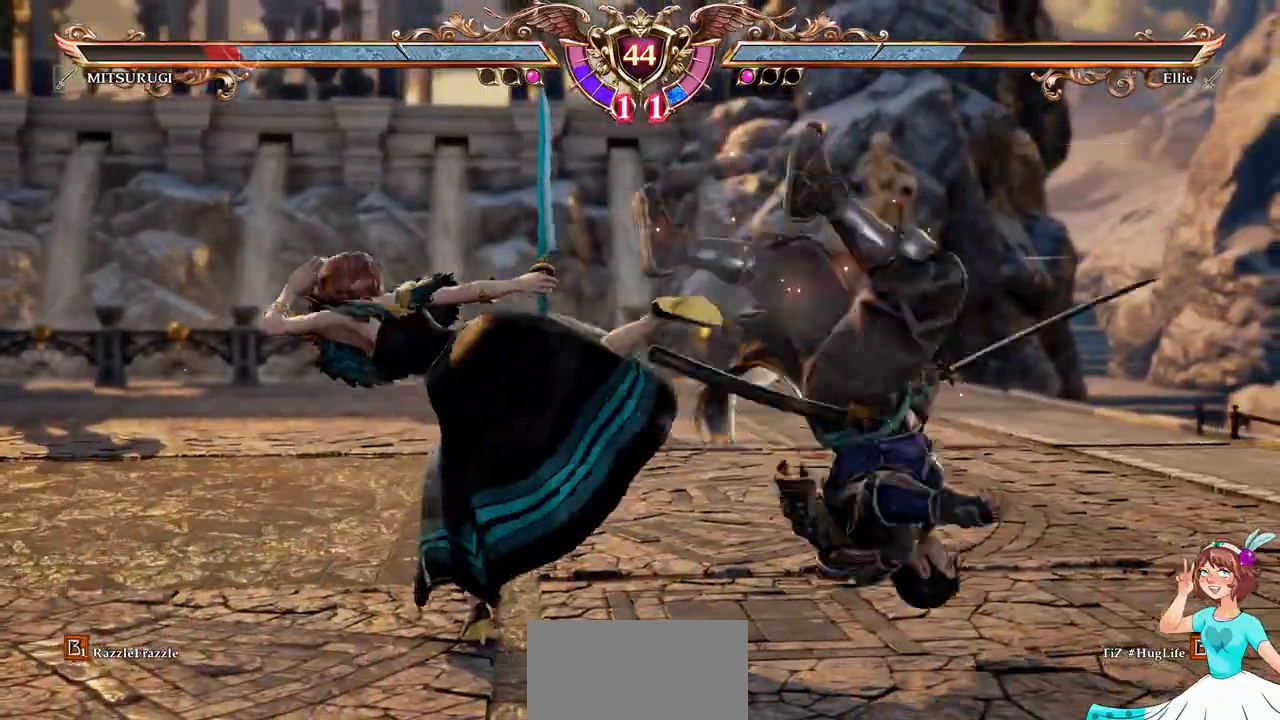
{"dt_ms": 500, "buttons": [], "events": [[217, "DPAD_RIGHT", "down"], [250, "Y", "down"], [367, "Y", "up"], [433, "DPAD_RIGHT", "up"]]}
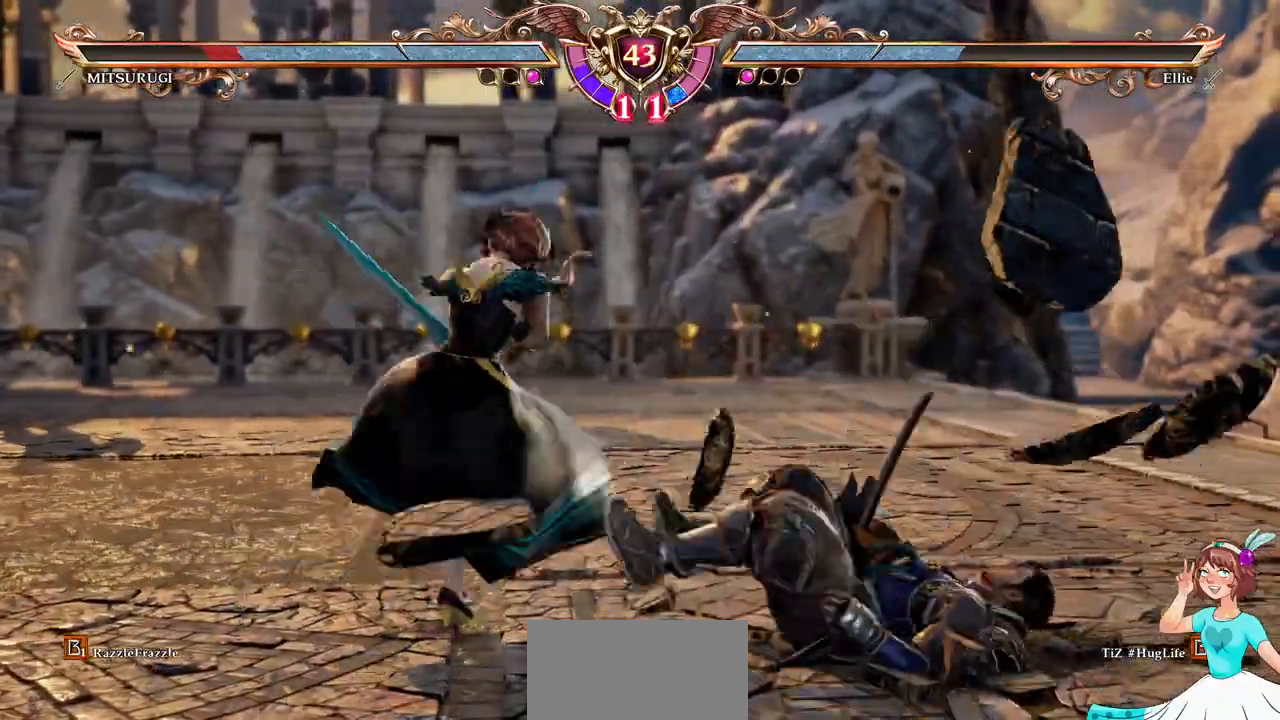
{"dt_ms": 500, "buttons": [], "events": [[17, "Y", "down"], [133, "Y", "up"], [200, "Y", "down"], [300, "Y", "up"]]}
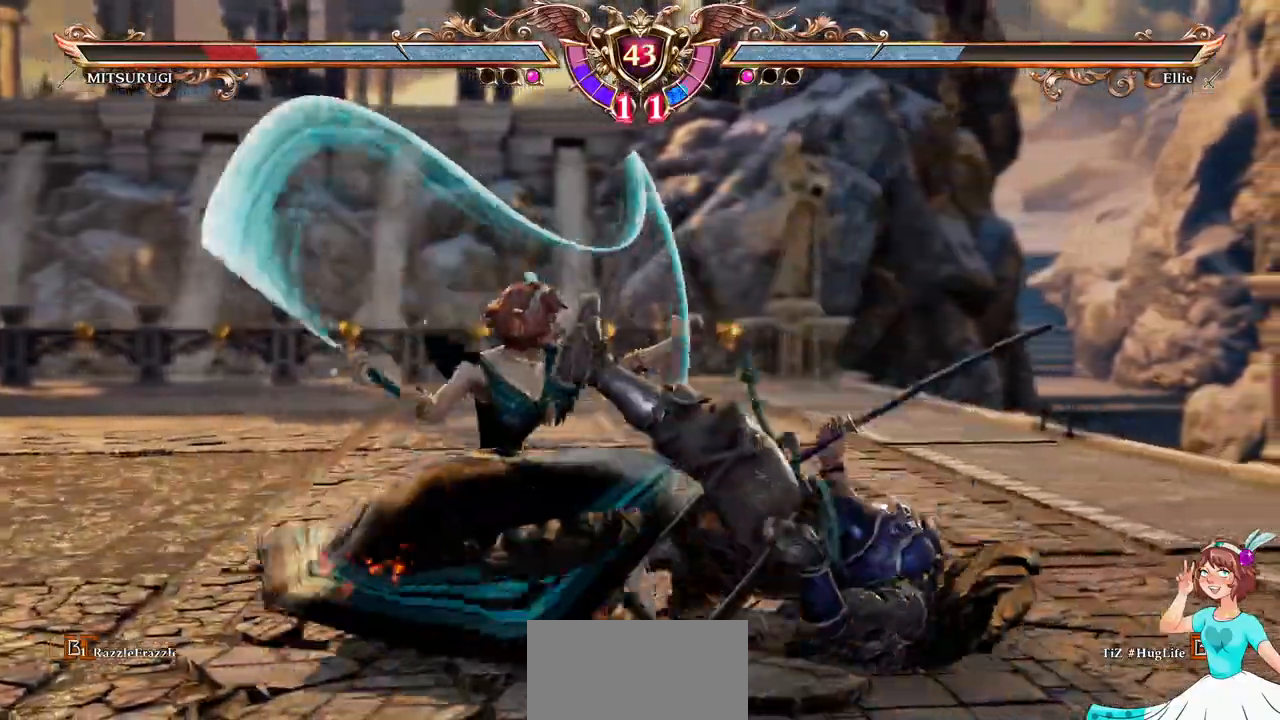
{"dt_ms": 500, "buttons": [], "events": []}
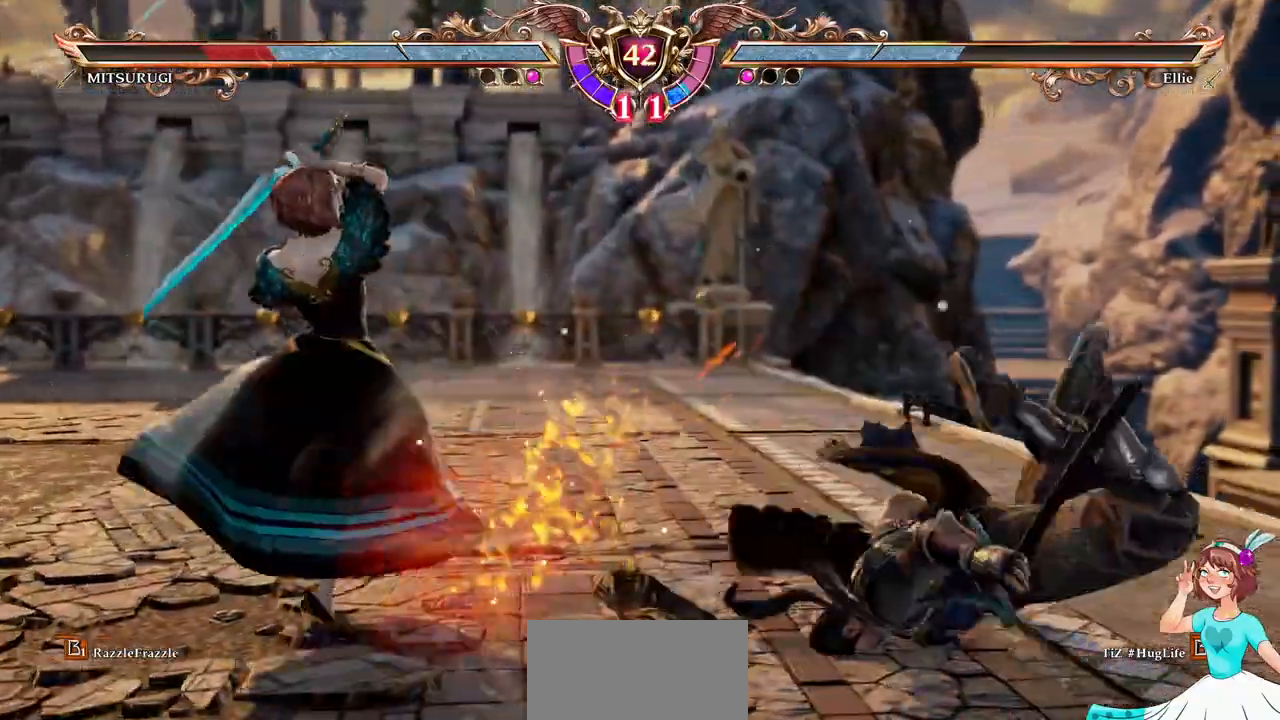
{"dt_ms": 500, "buttons": ["A"]}
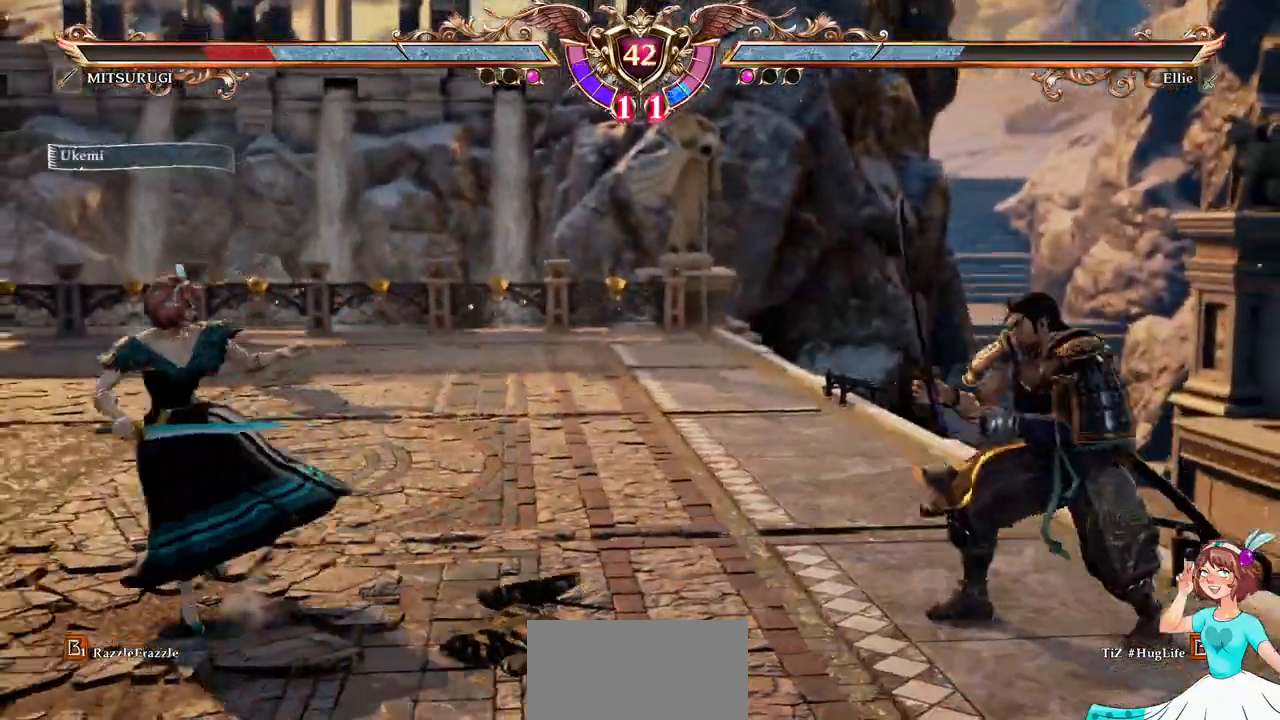
{"dt_ms": 500, "buttons": [], "events": [[167, "A", "up"], [183, "DPAD_LEFT", "down"], [333, "A", "down"], [333, "DPAD_LEFT", "up"], [483, "A", "up"]]}
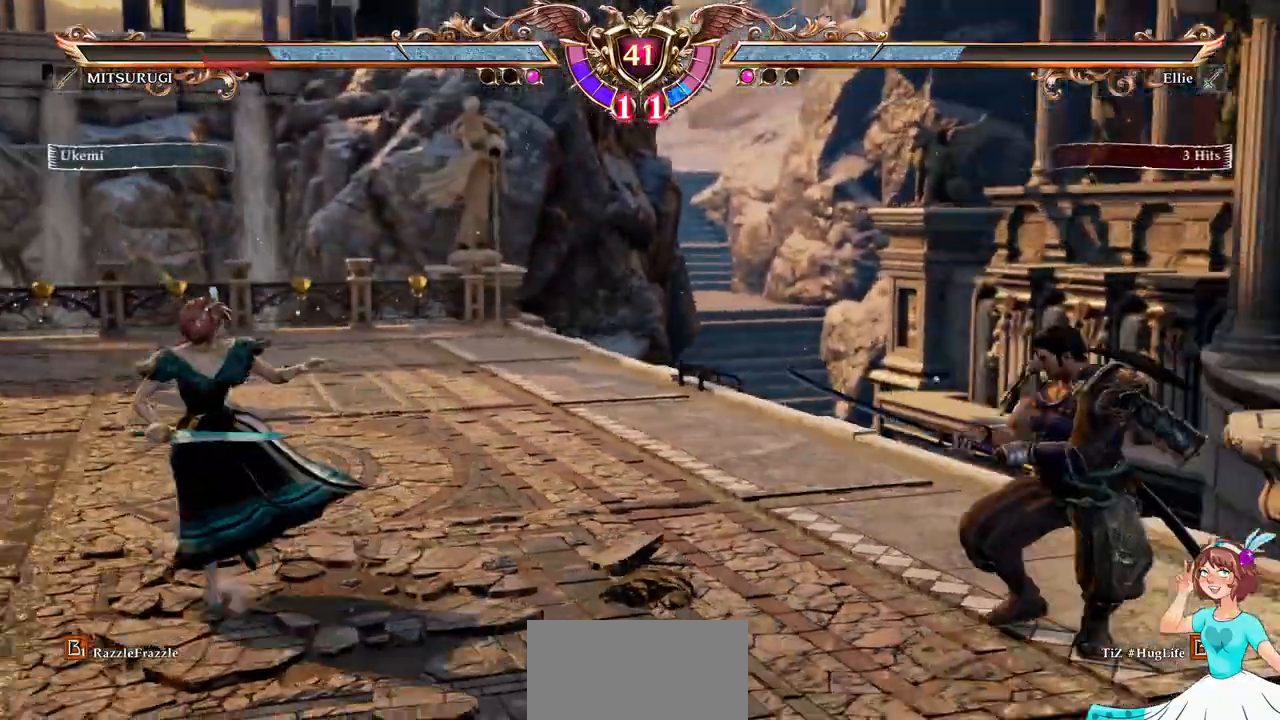
{"dt_ms": 500, "buttons": ["A"], "events": [[50, "DPAD_UP", "down"], [150, "DPAD_UP", "up"], [200, "A", "down"], [333, "A", "up"], [333, "DPAD_LEFT", "down"], [483, "A", "down"], [483, "DPAD_LEFT", "up"]]}
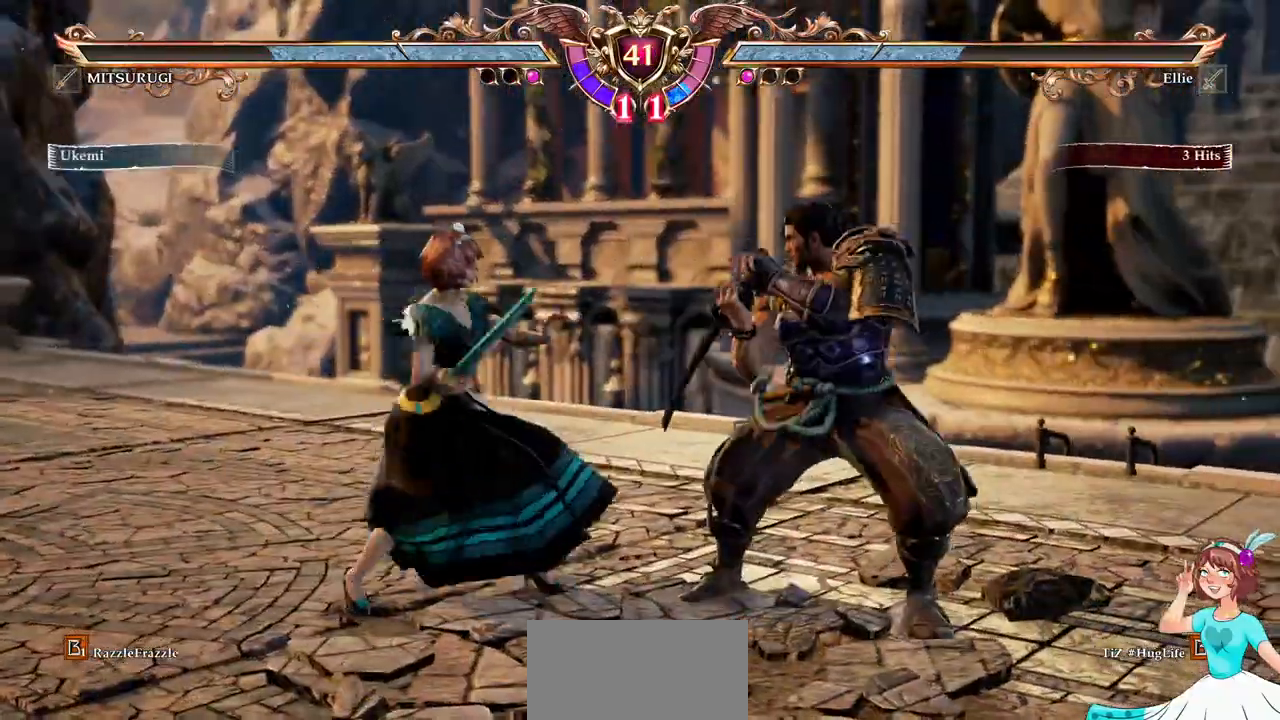
{"dt_ms": 500, "buttons": ["DPAD_UP"], "events": [[367, "A", "up"], [367, "DPAD_UP", "down"]]}
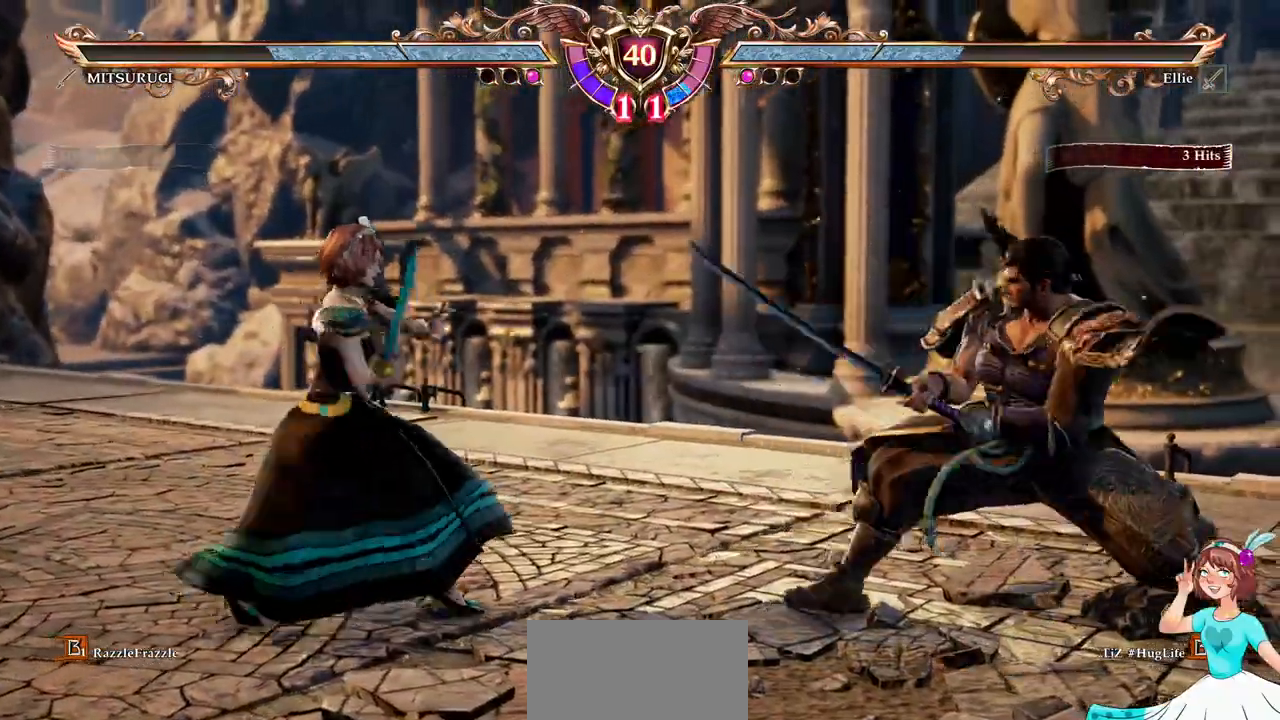
{"dt_ms": 500, "buttons": [], "events": [[83, "Y", "down"], [183, "Y", "up"], [267, "DPAD_UP", "up"]]}
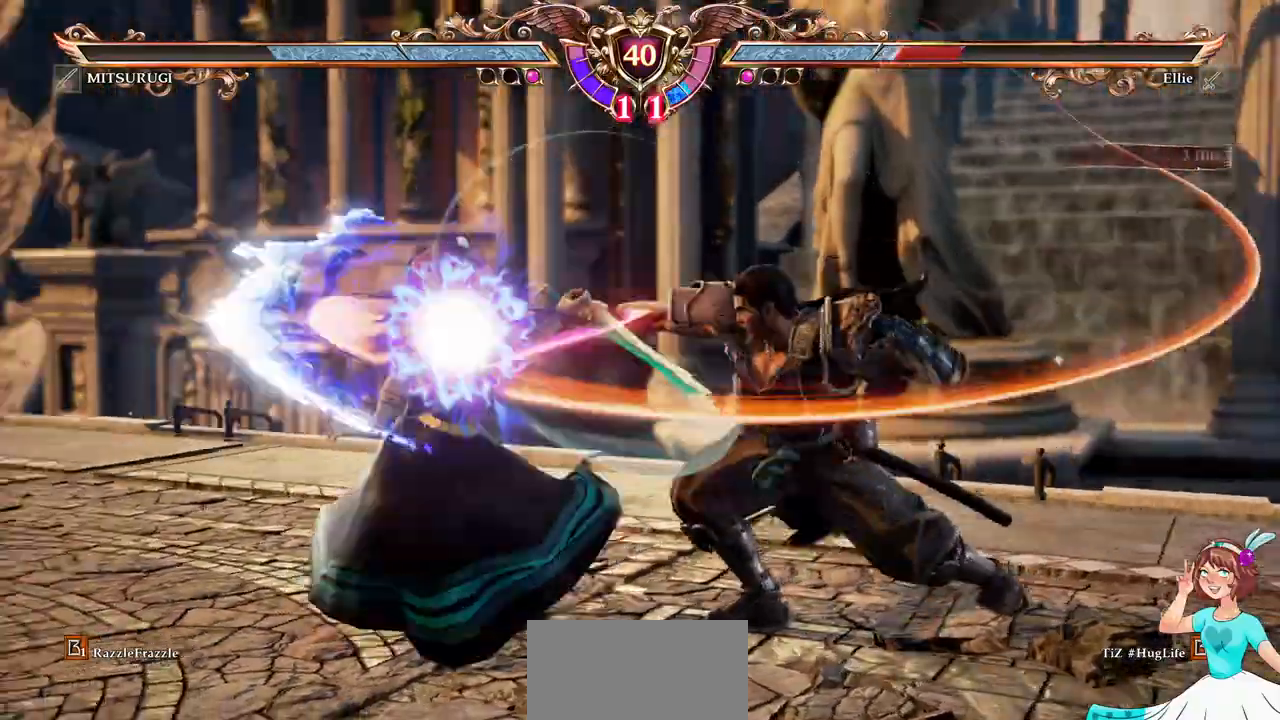
{"dt_ms": 500, "buttons": ["A"]}
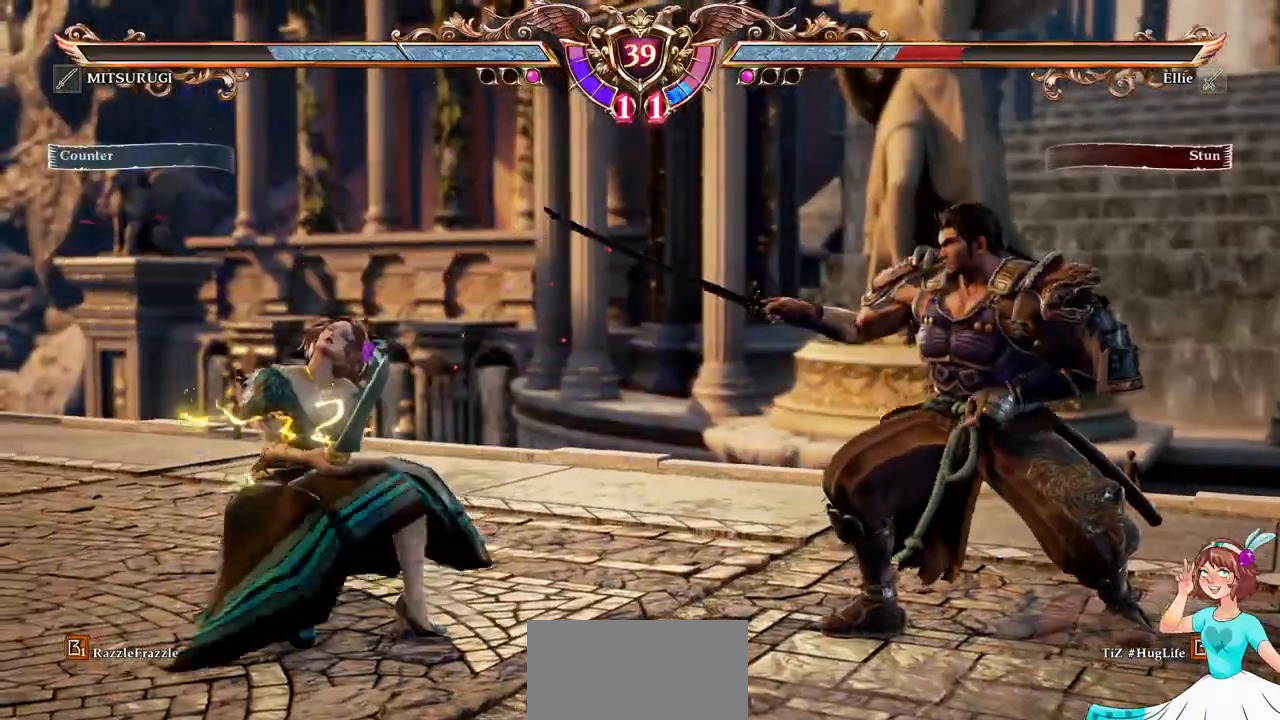
{"dt_ms": 500, "buttons": ["A"], "events": []}
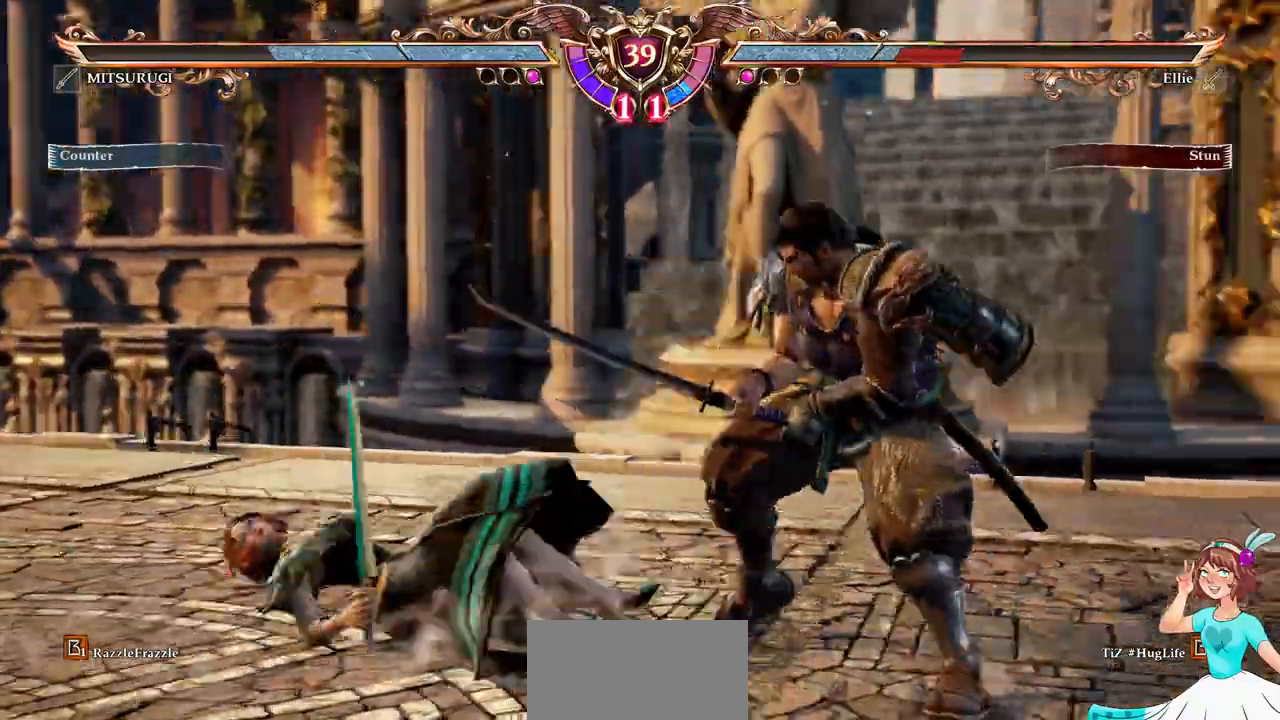
{"dt_ms": 500, "buttons": []}
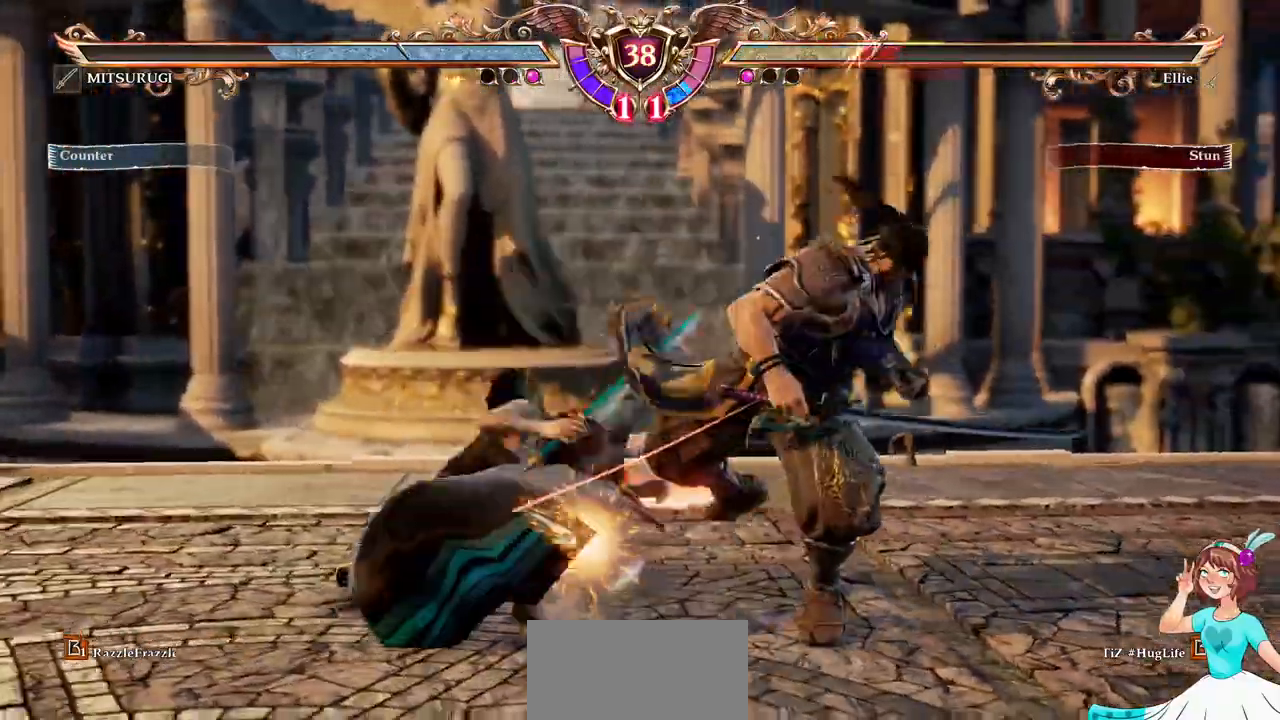
{"dt_ms": 500, "buttons": ["DPAD_RIGHT"], "events": [[67, "A", "down"], [483, "DPAD_RIGHT", "down"], [500, "A", "up"]]}
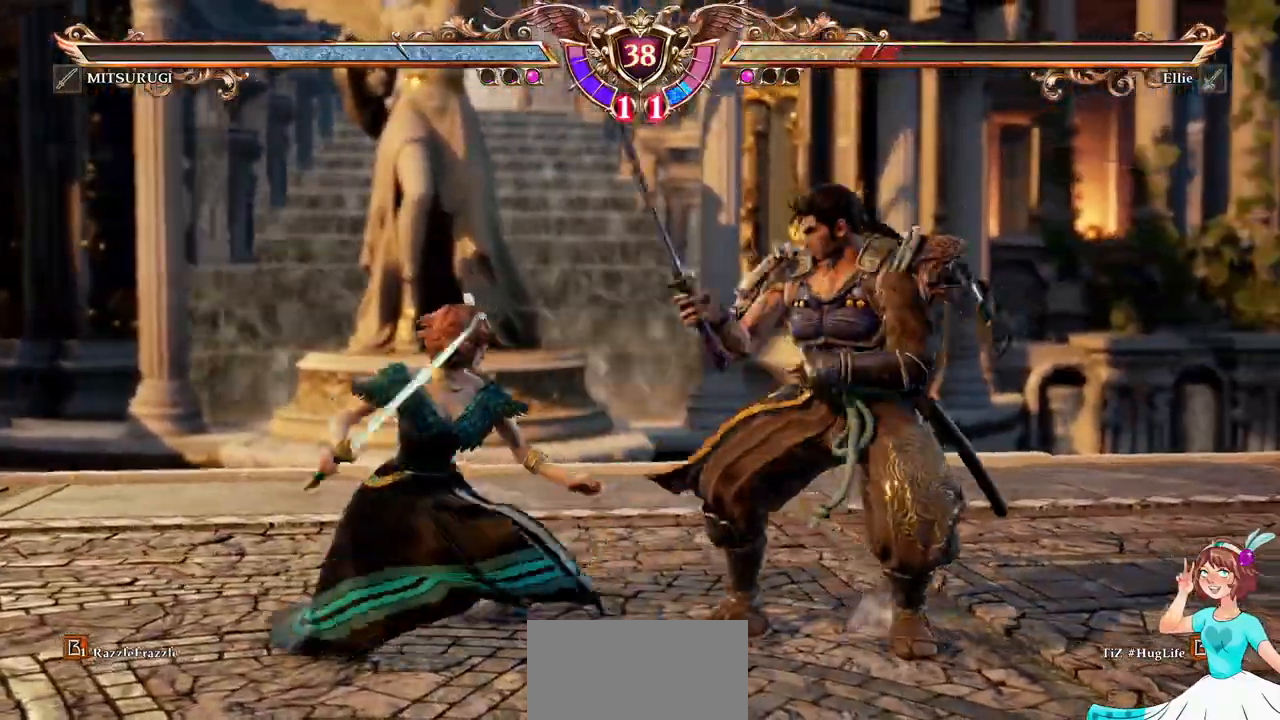
{"dt_ms": 500, "buttons": [], "events": [[17, "R1", "down"], [117, "DPAD_RIGHT", "up"], [150, "R1", "up"]]}
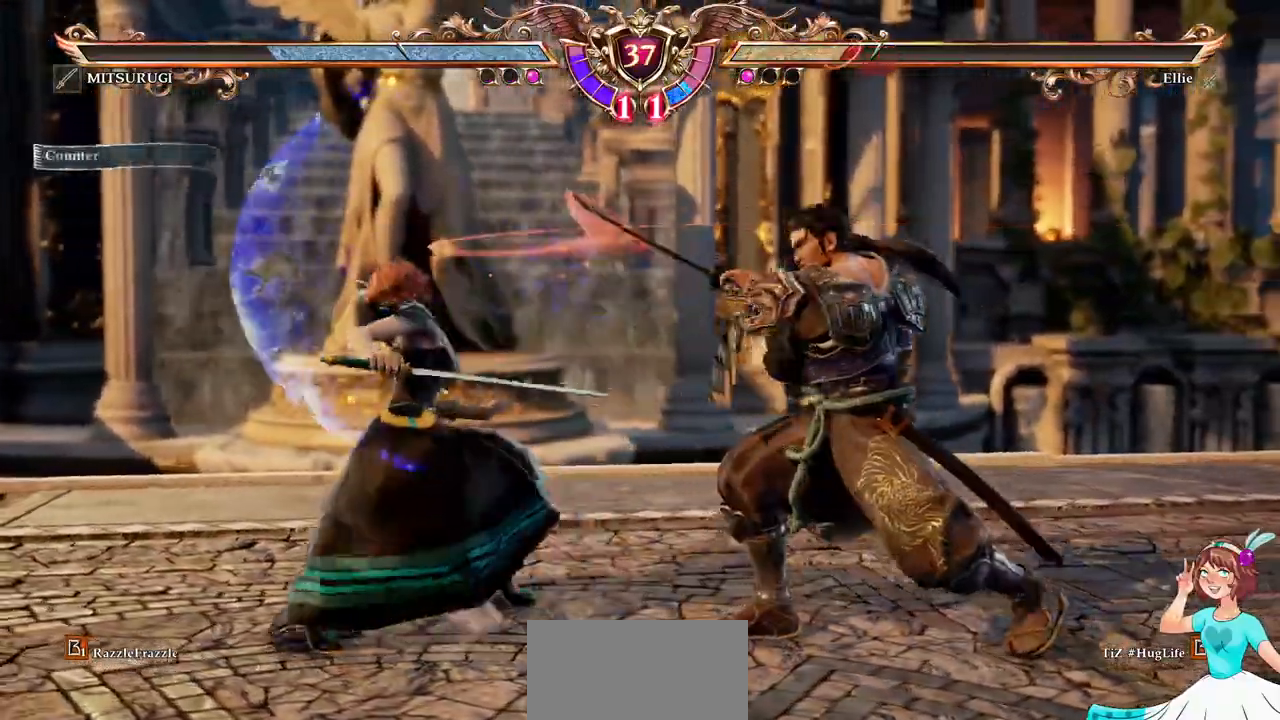
{"dt_ms": 500, "buttons": ["A"], "events": [[33, "A", "down"], [150, "L2", "down"], [300, "L2", "up"]]}
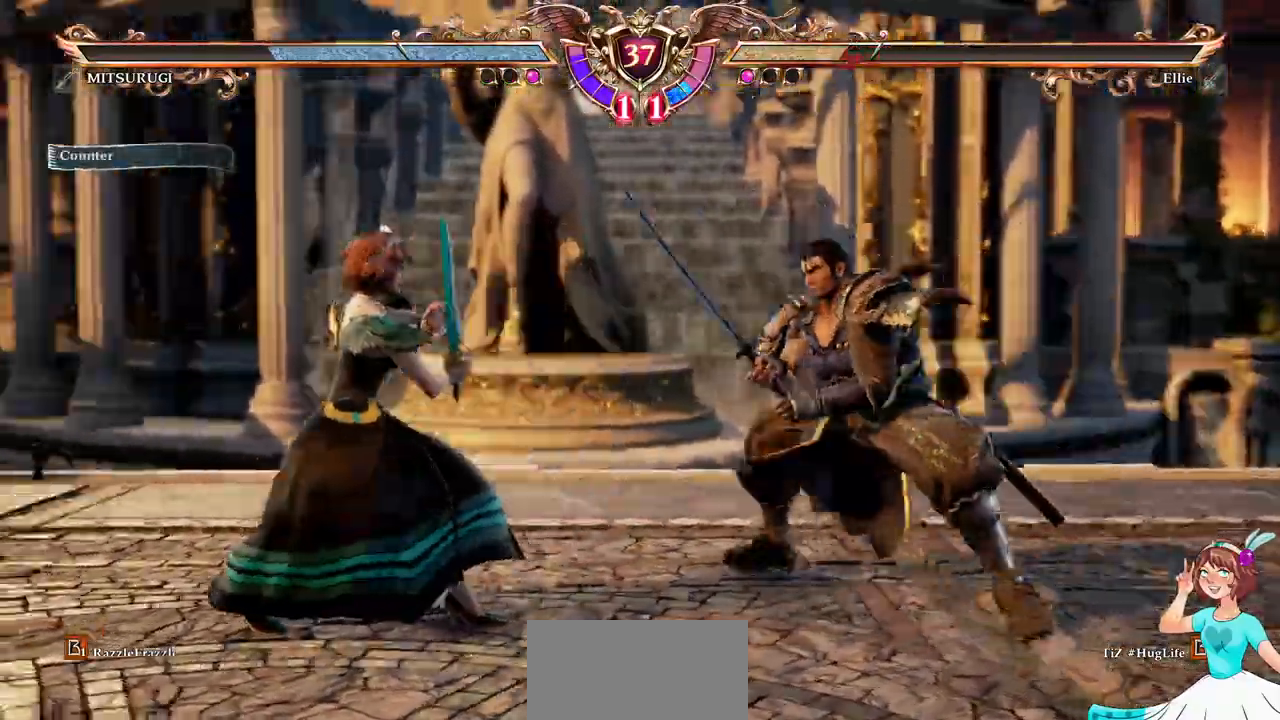
{"dt_ms": 500, "buttons": ["A"], "events": [[133, "L2", "down"], [150, "L2", "up"], [417, "DPAD_UP", "down"], [483, "DPAD_UP", "up"]]}
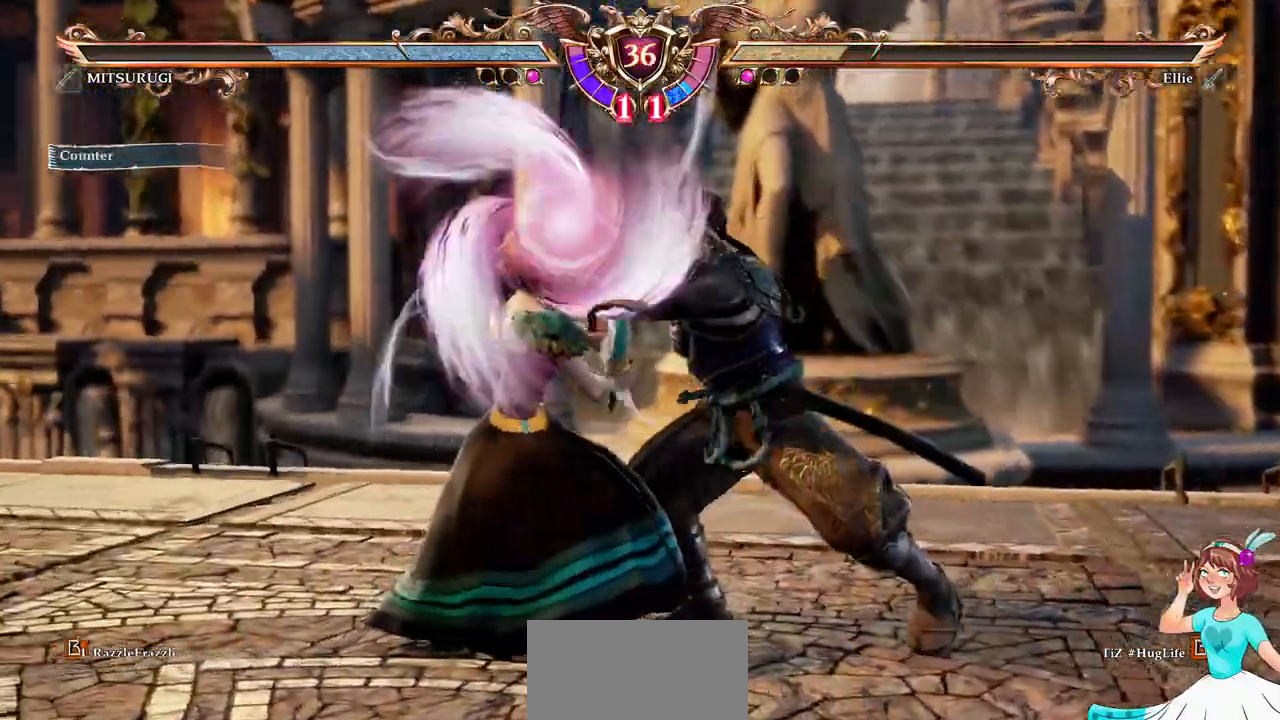
{"dt_ms": 500, "buttons": ["A"], "events": [[17, "DPAD_DOWN", "down"], [17, "DPAD_RIGHT", "down"], [33, "A", "up"], [67, "X", "down"], [117, "X", "up"], [183, "X", "down"], [250, "X", "up"], [300, "X", "down"], [400, "X", "up"], [417, "DPAD_DOWN", "up"], [433, "DPAD_RIGHT", "up"], [483, "A", "down"]]}
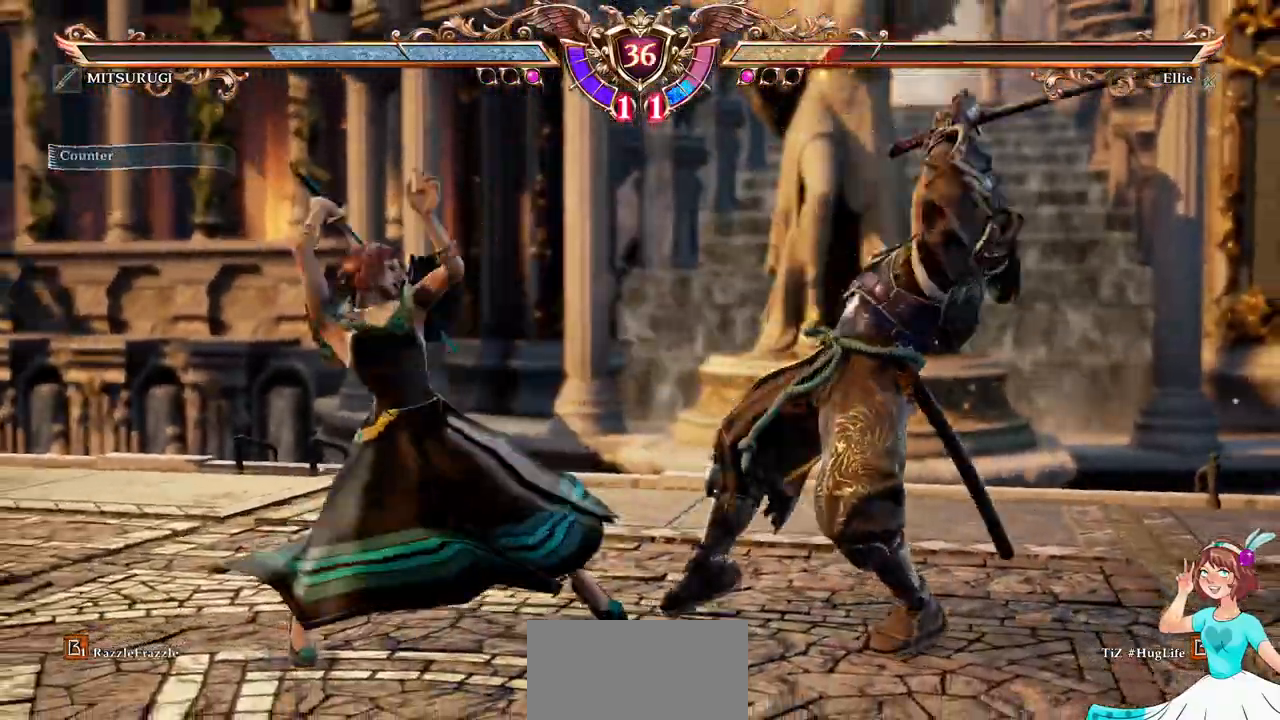
{"dt_ms": 1000, "buttons": ["A"]}
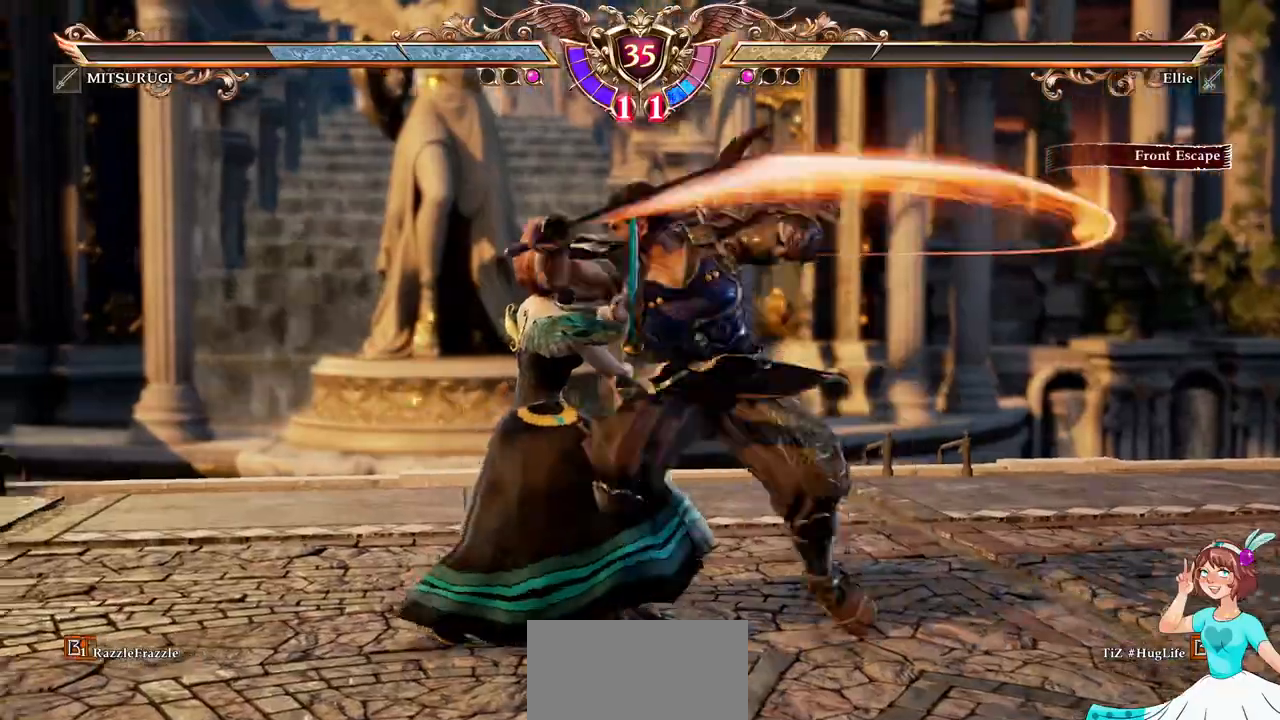
{"dt_ms": 500, "buttons": ["DPAD_LEFT"], "events": [[383, "DPAD_UP", "down"], [450, "A", "up"], [450, "DPAD_UP", "up"], [467, "DPAD_LEFT", "down"]]}
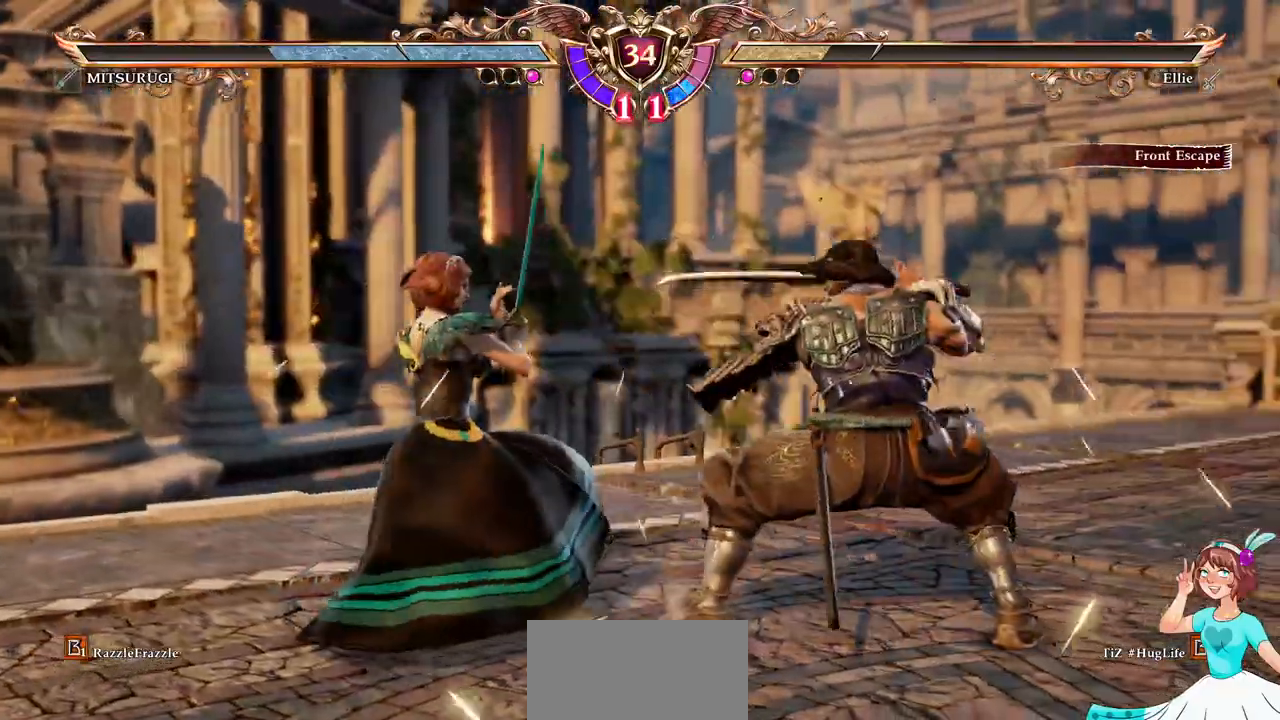
{"dt_ms": 500, "buttons": [], "events": [[17, "R1", "down"], [83, "DPAD_LEFT", "up"], [117, "R1", "up"]]}
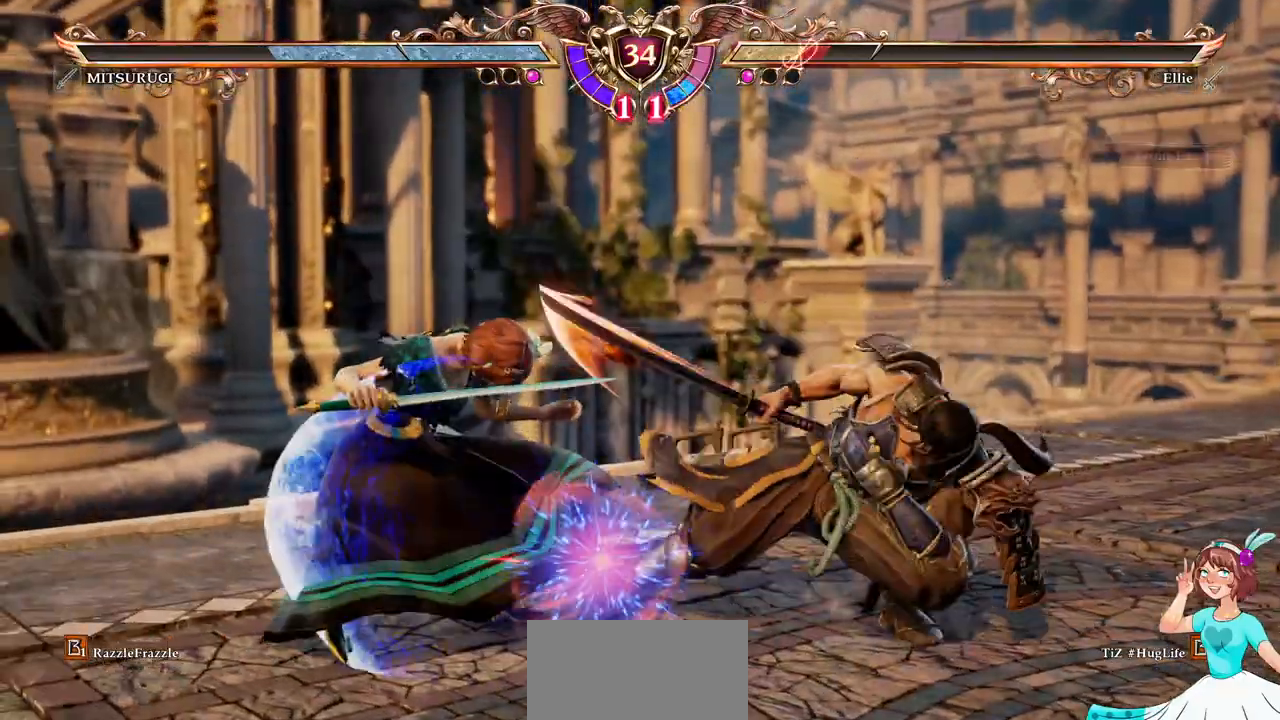
{"dt_ms": 500, "buttons": ["A"], "events": [[100, "A", "down"]]}
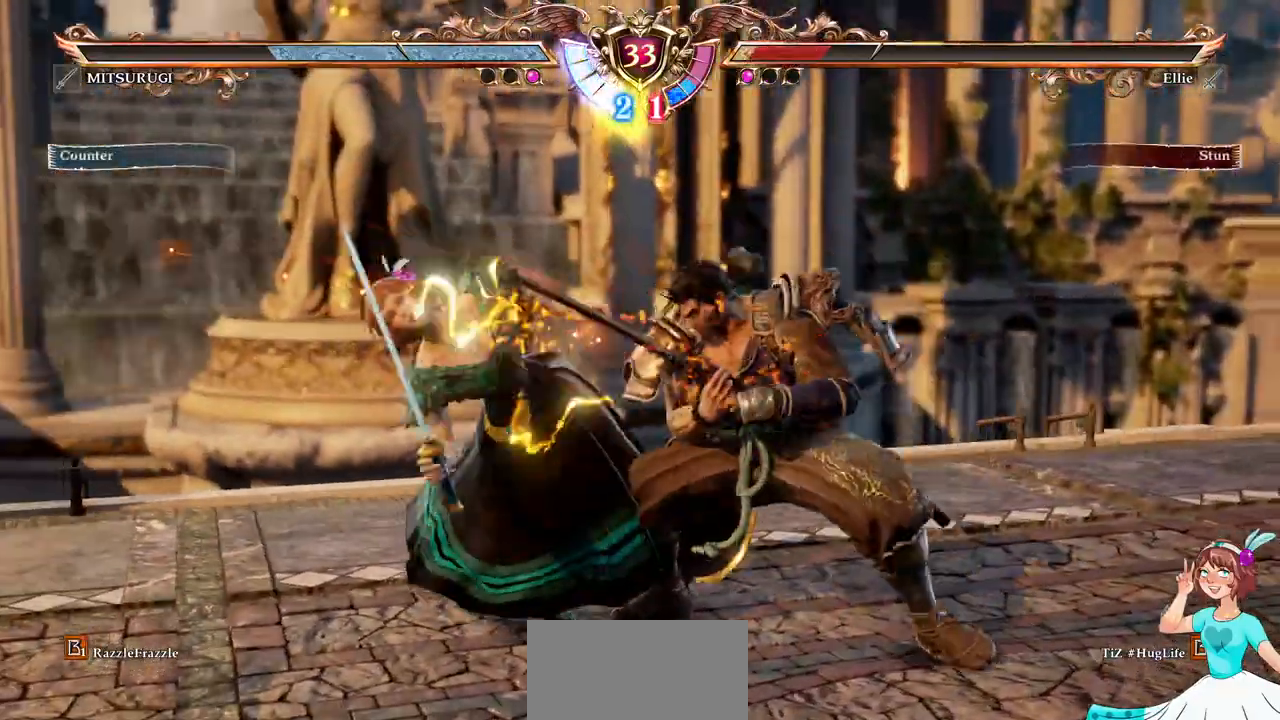
{"dt_ms": 500, "buttons": ["A", "DPAD_DOWN"], "events": [[367, "DPAD_DOWN", "down"], [417, "DPAD_RIGHT", "down"], [450, "DPAD_RIGHT", "up"]]}